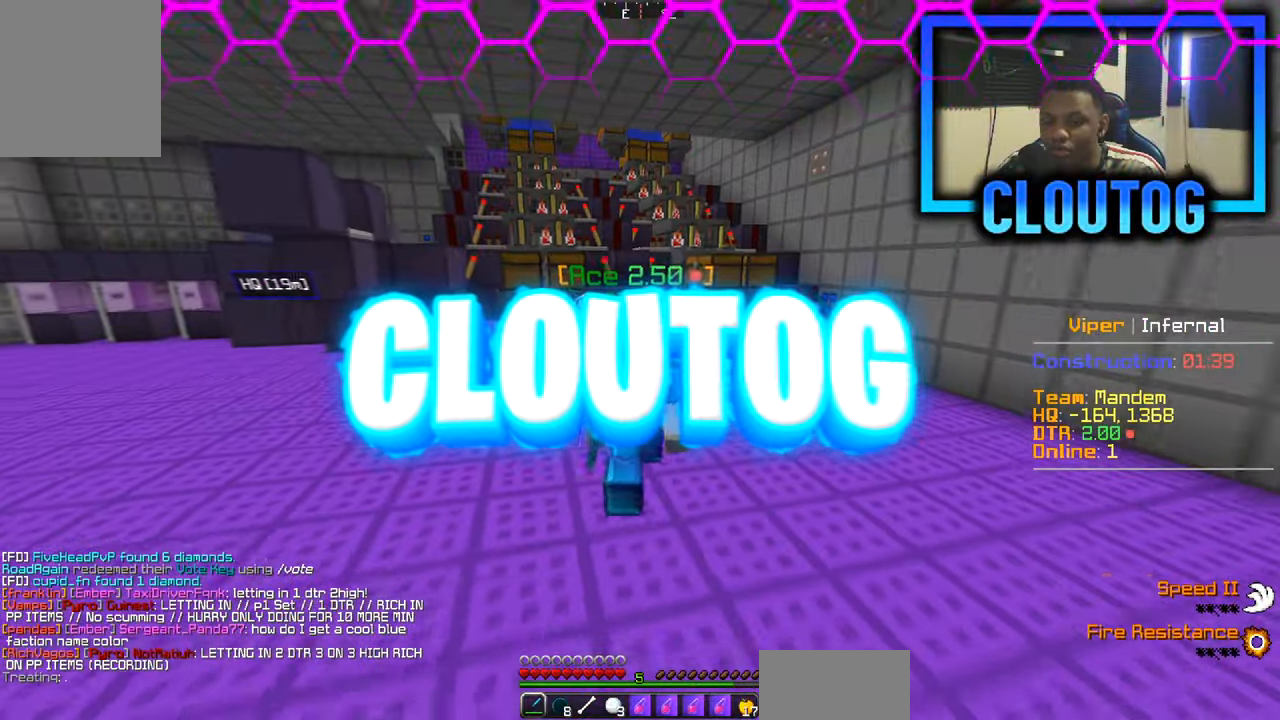
Gameplay with keyboard and mouse; each line is a JSON object with the keys and mouse buttons held at the frame after it. "events" lists presses ("down") and releases ("up") of "a", "d", "s", "w", "mouse_left" and "mouse_right" between this image and that frame as [ms after this image, input, new state], when the widget could be followed in between. "mouse_left", "mouse_right" = the "left", "right" buttons of the "mouse" list. No other keys are recorded. Fast repeated clicks can show as one long hold. Mouse movement is not recorded.
{"keys": ["w"], "mouse": [], "events": []}
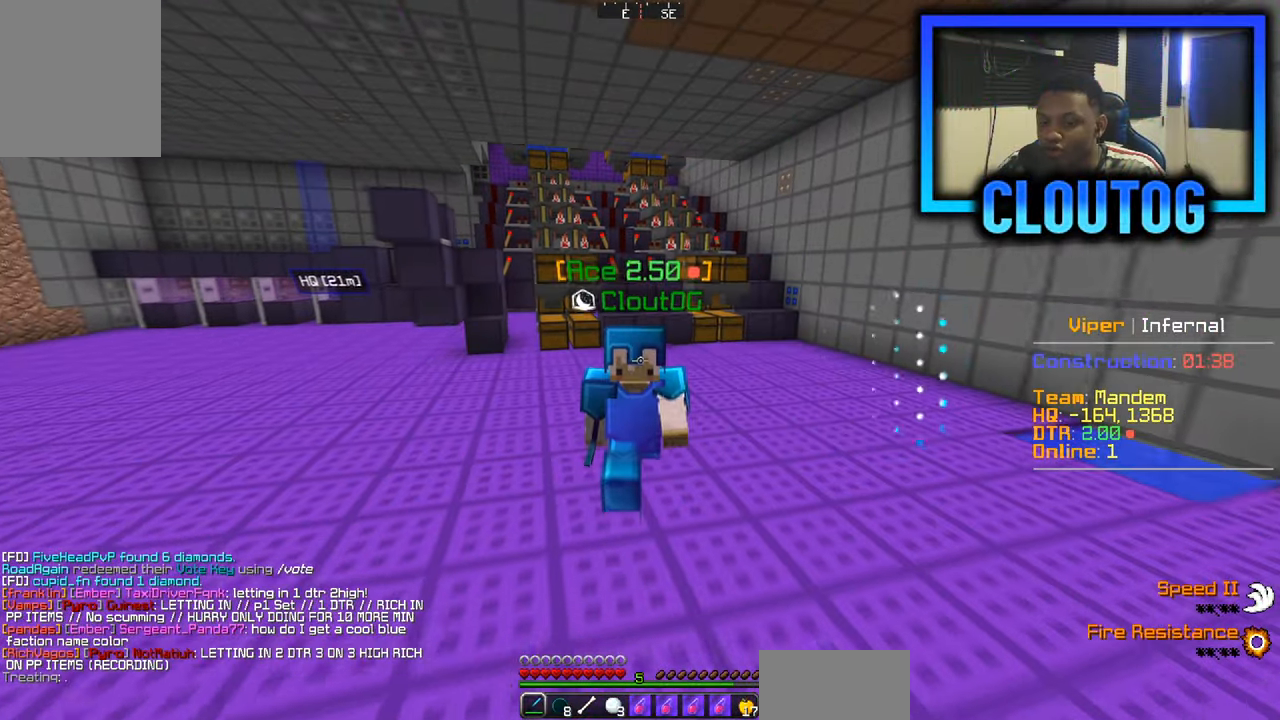
{"keys": ["w"], "mouse": [], "events": []}
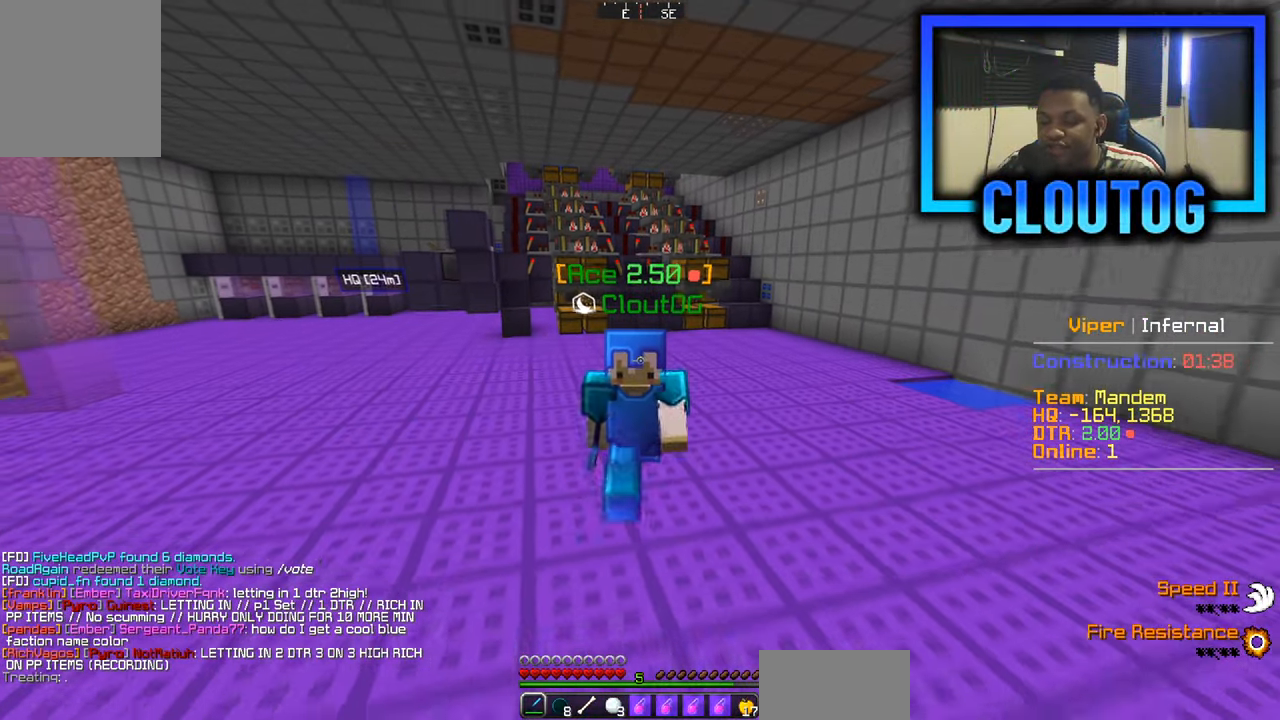
{"keys": [], "mouse": [], "events": [[50, "w", "up"]]}
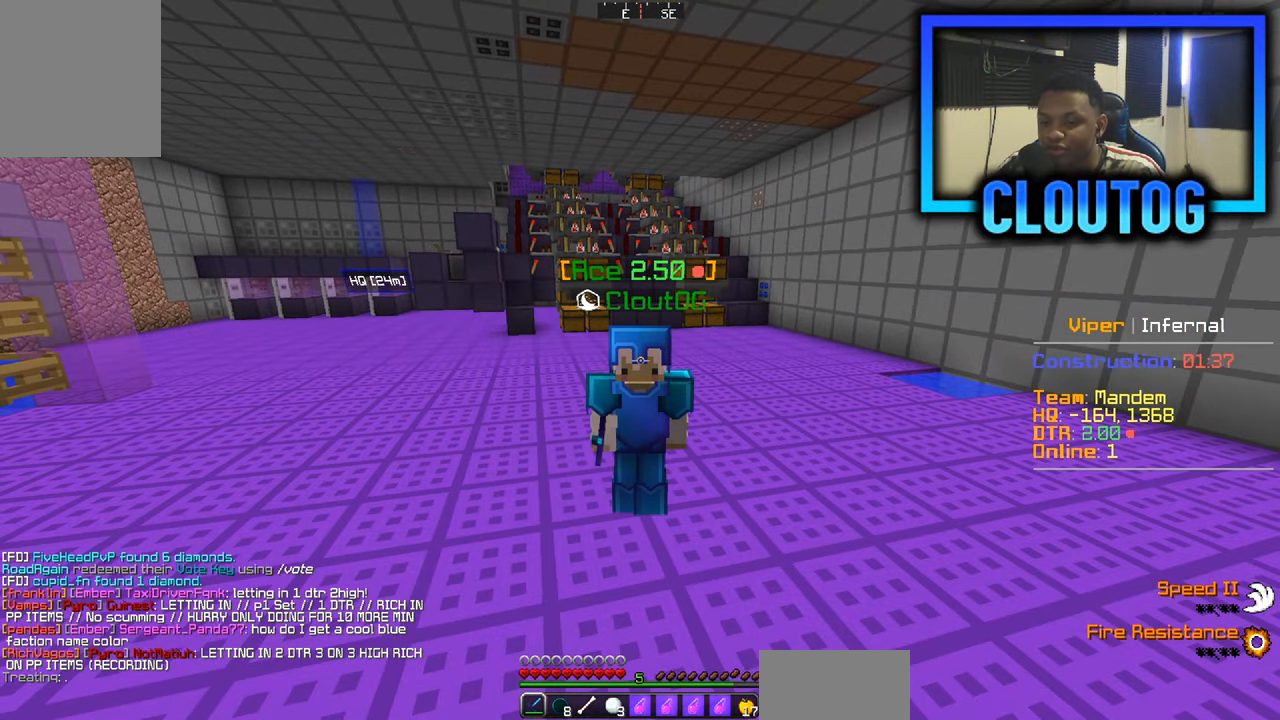
{"keys": [], "mouse": [], "events": []}
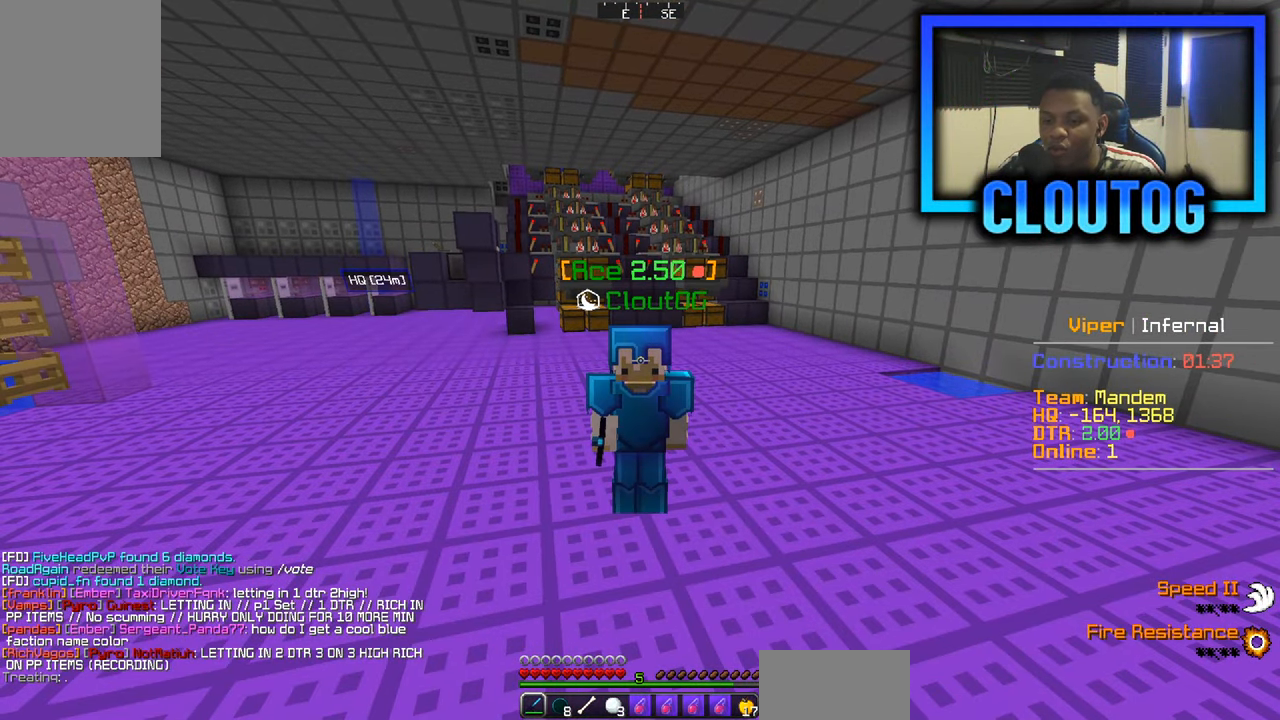
{"keys": ["s"], "mouse": [], "events": [[317, "s", "down"]]}
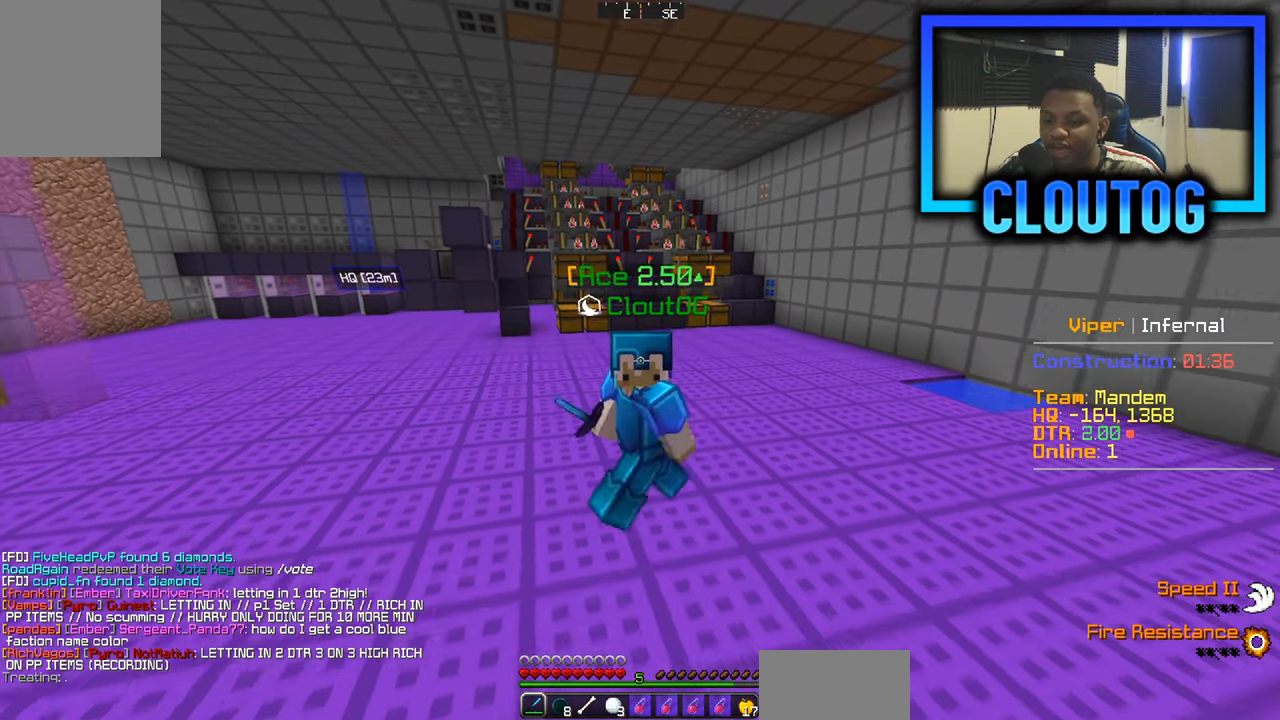
{"keys": ["s"], "mouse": [], "events": []}
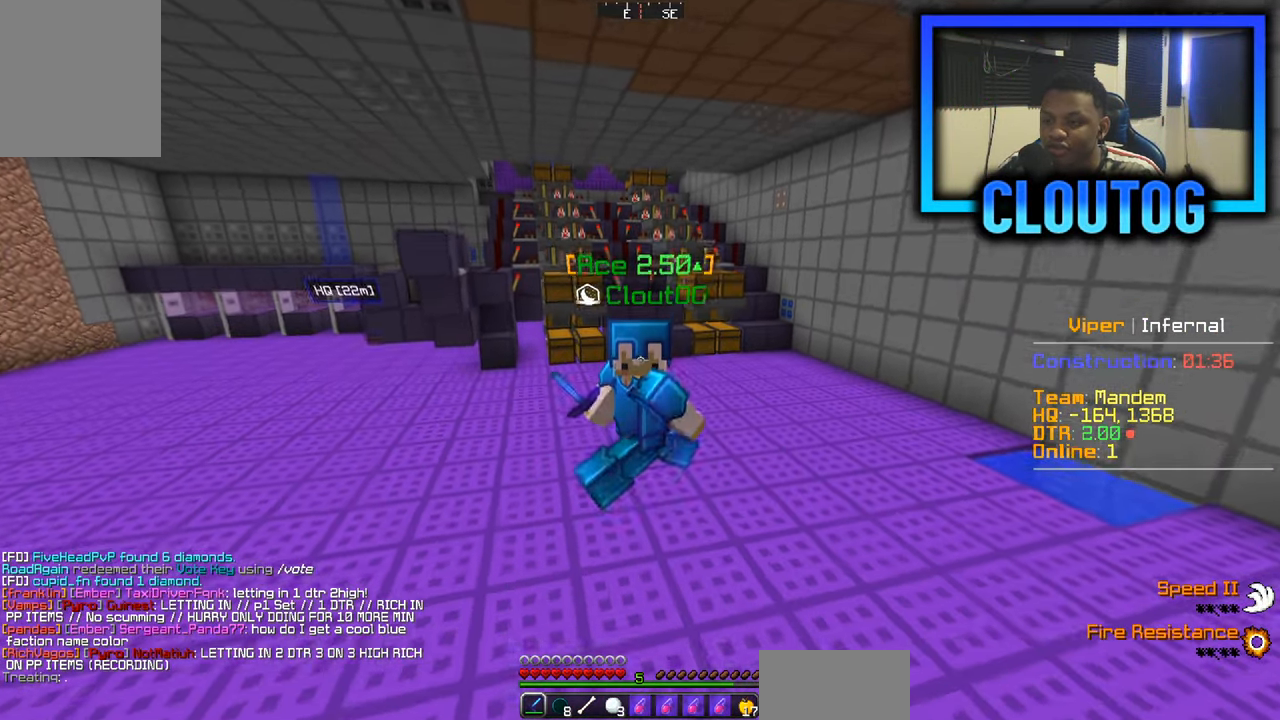
{"keys": [], "mouse": [], "events": [[484, "s", "up"]]}
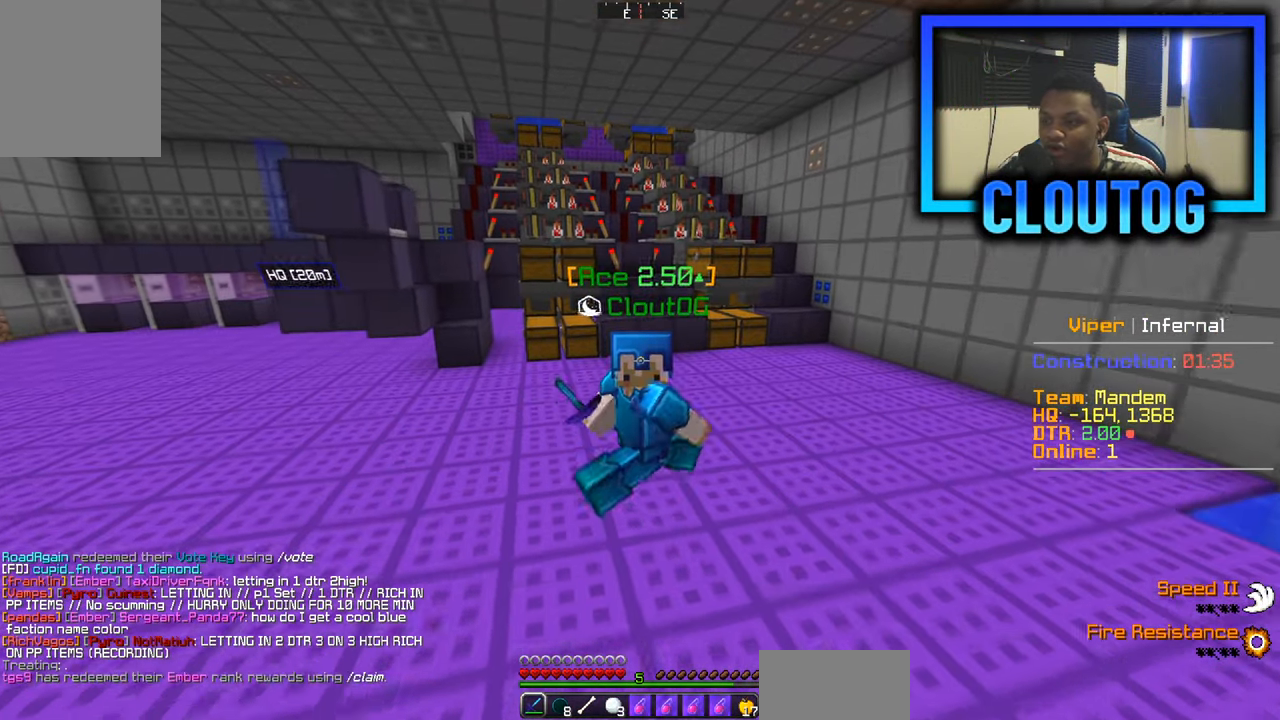
{"keys": [], "mouse": [], "events": []}
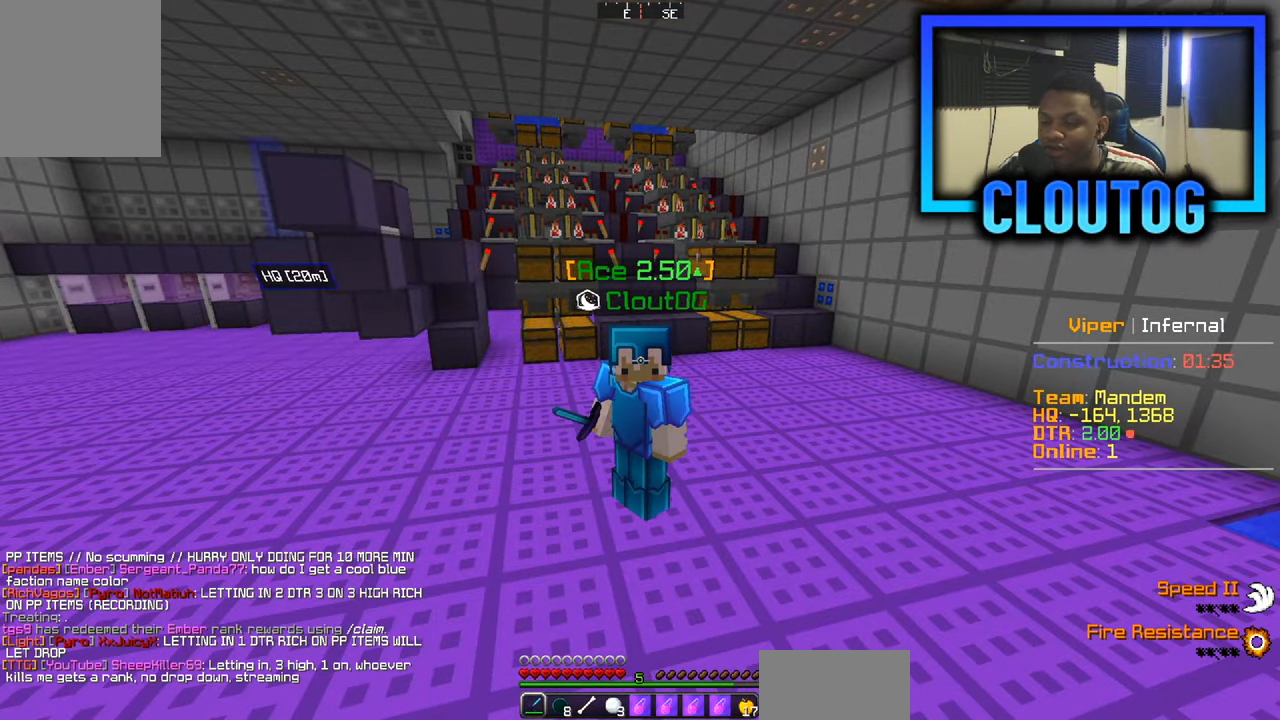
{"keys": [], "mouse": [], "events": []}
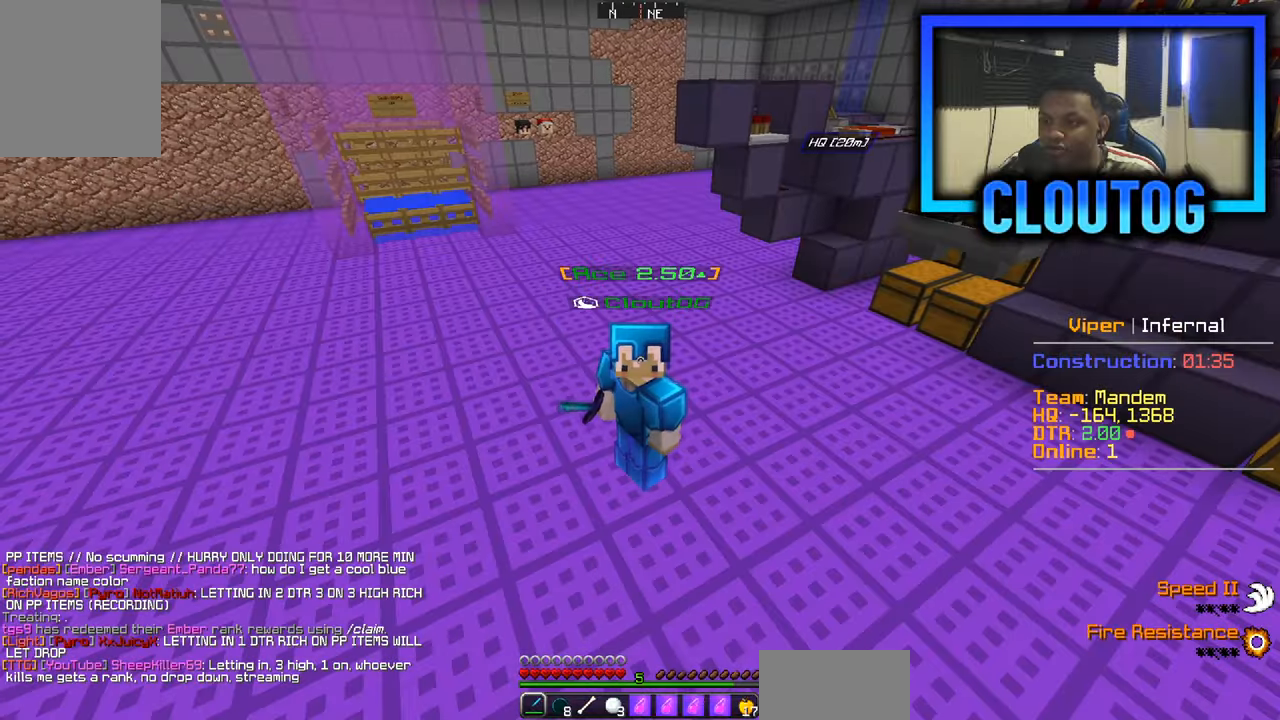
{"keys": [], "mouse": [], "events": []}
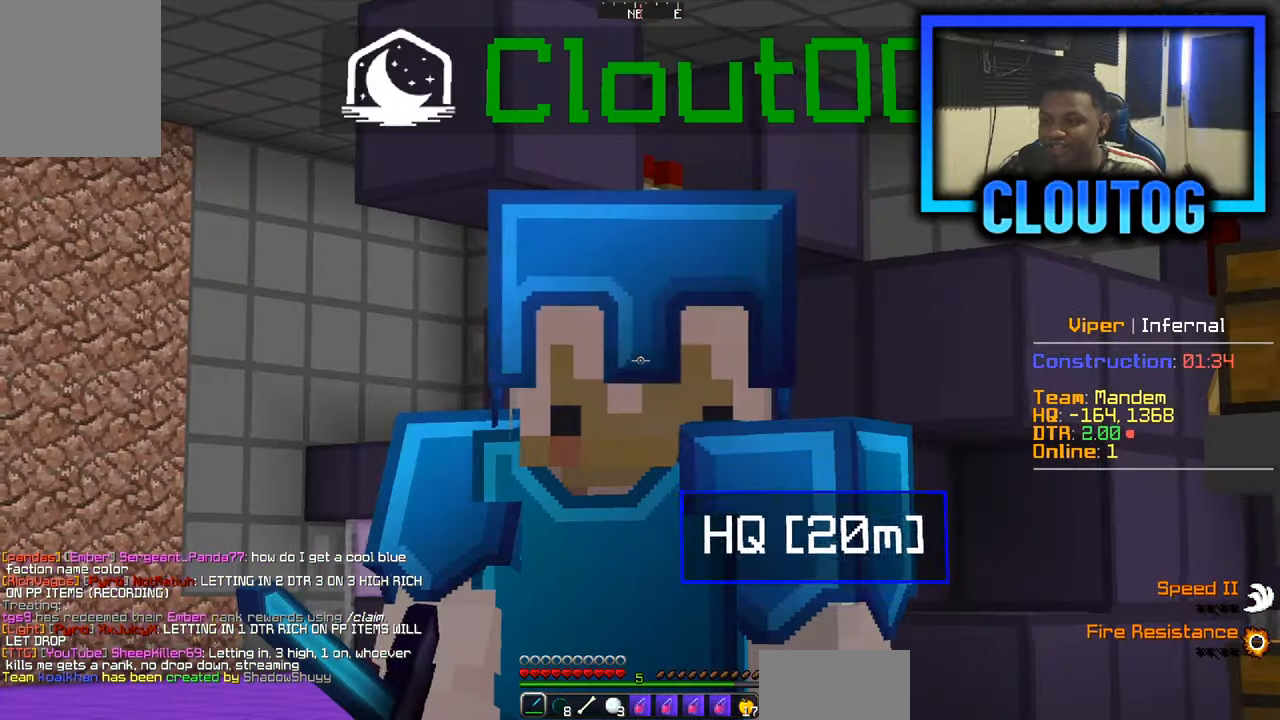
{"keys": [], "mouse": [], "events": []}
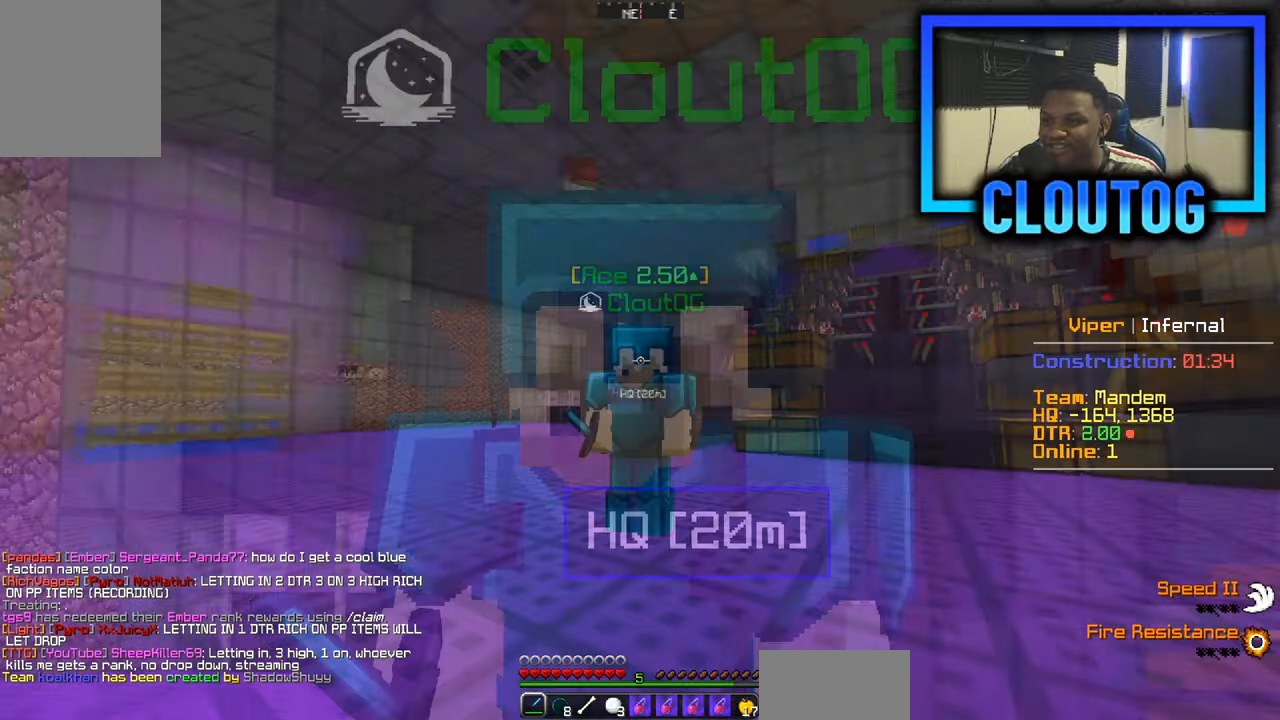
{"keys": [], "mouse": [], "events": []}
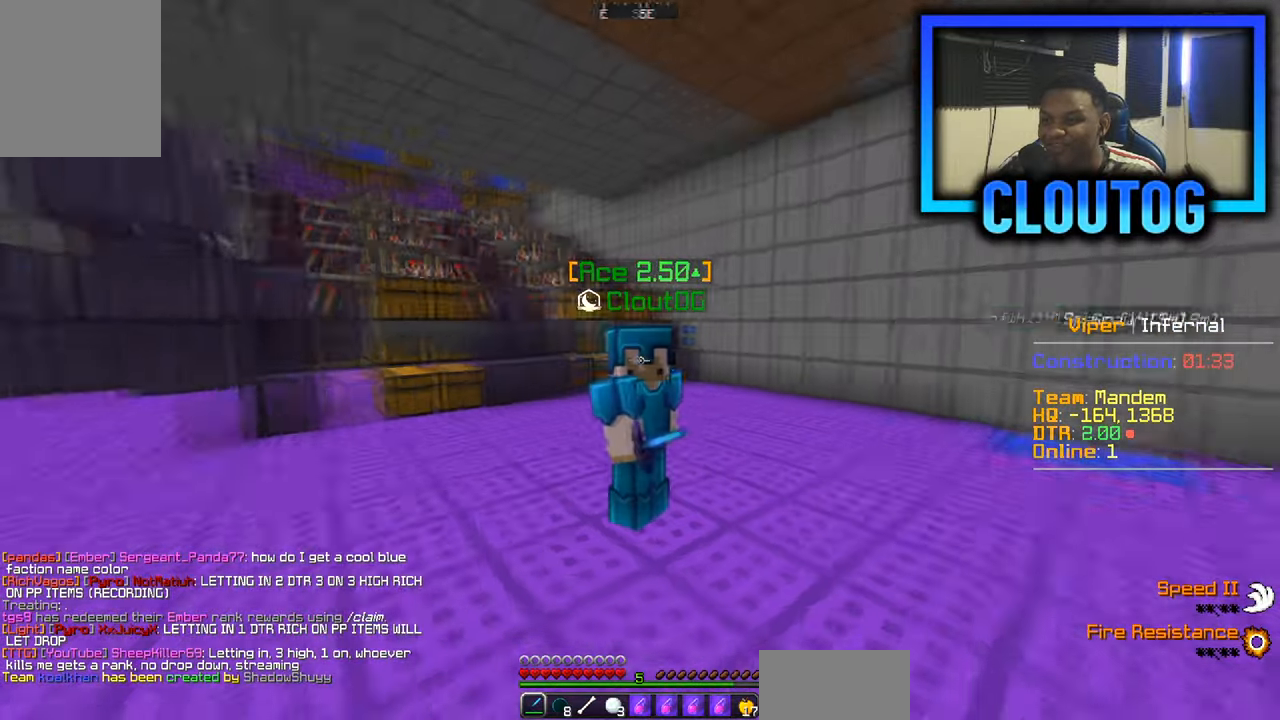
{"keys": [], "mouse": [], "events": []}
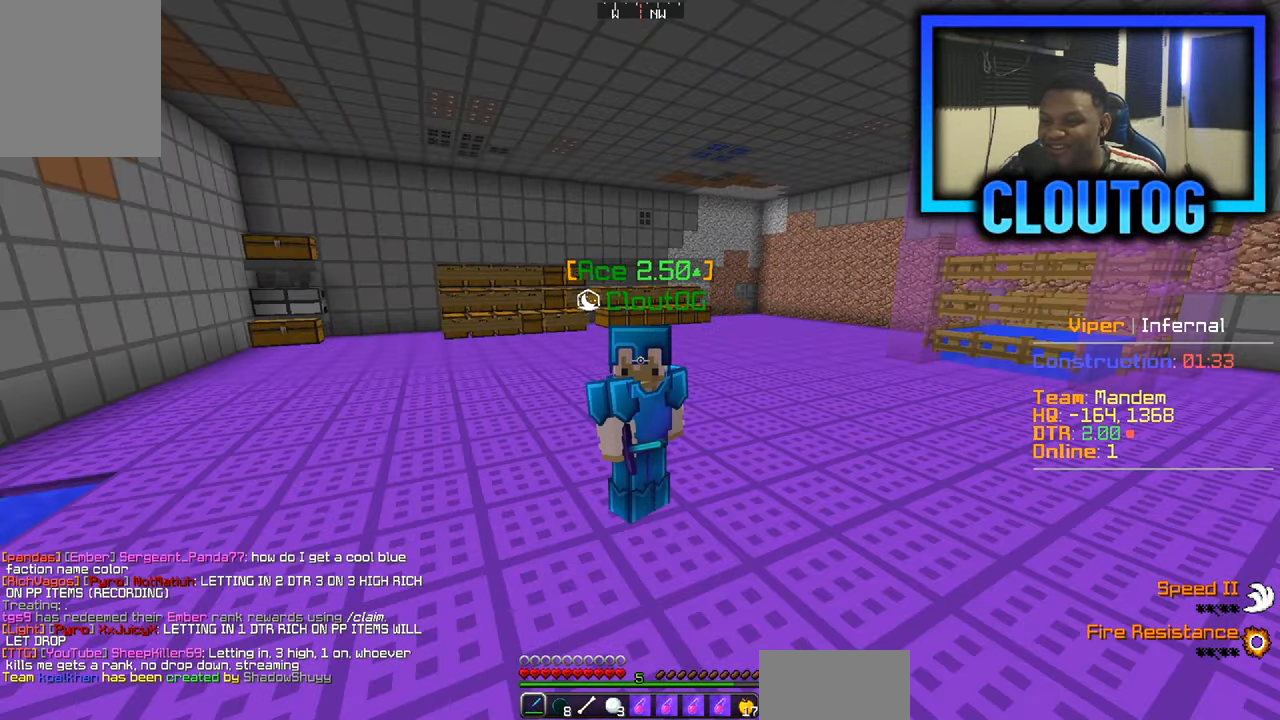
{"keys": [], "mouse": [], "events": []}
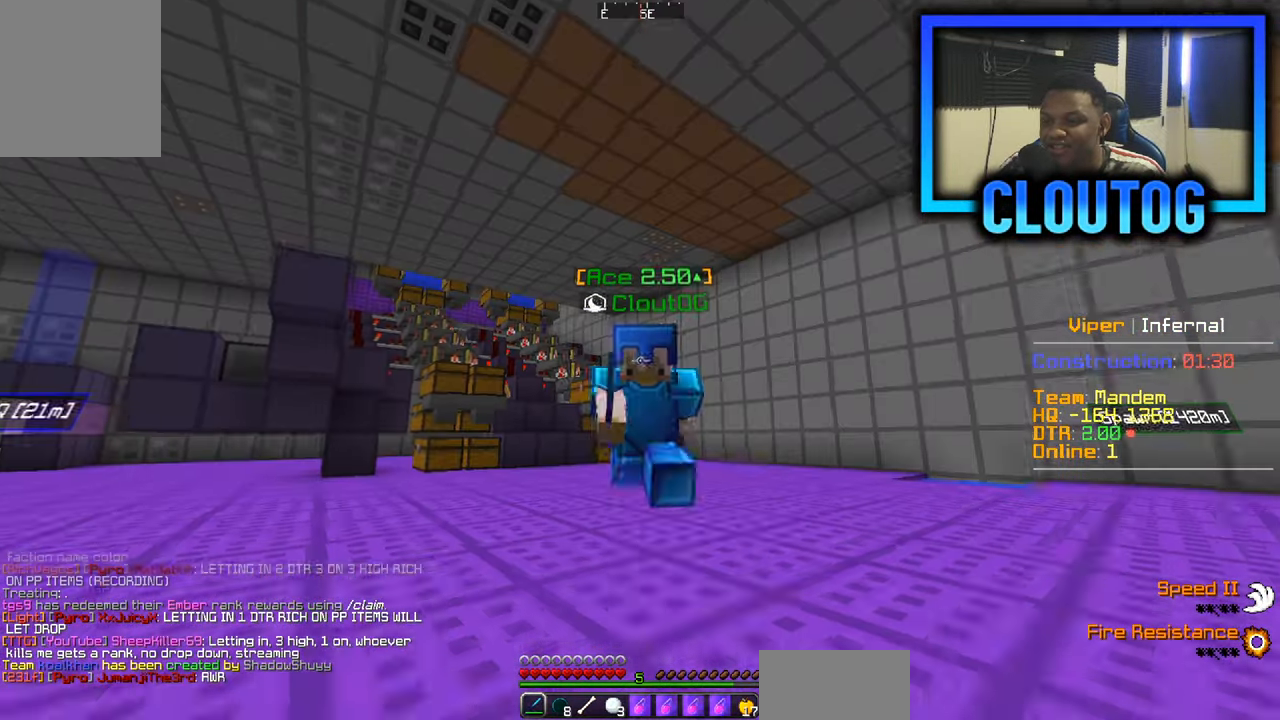
{"keys": [], "mouse": [], "events": []}
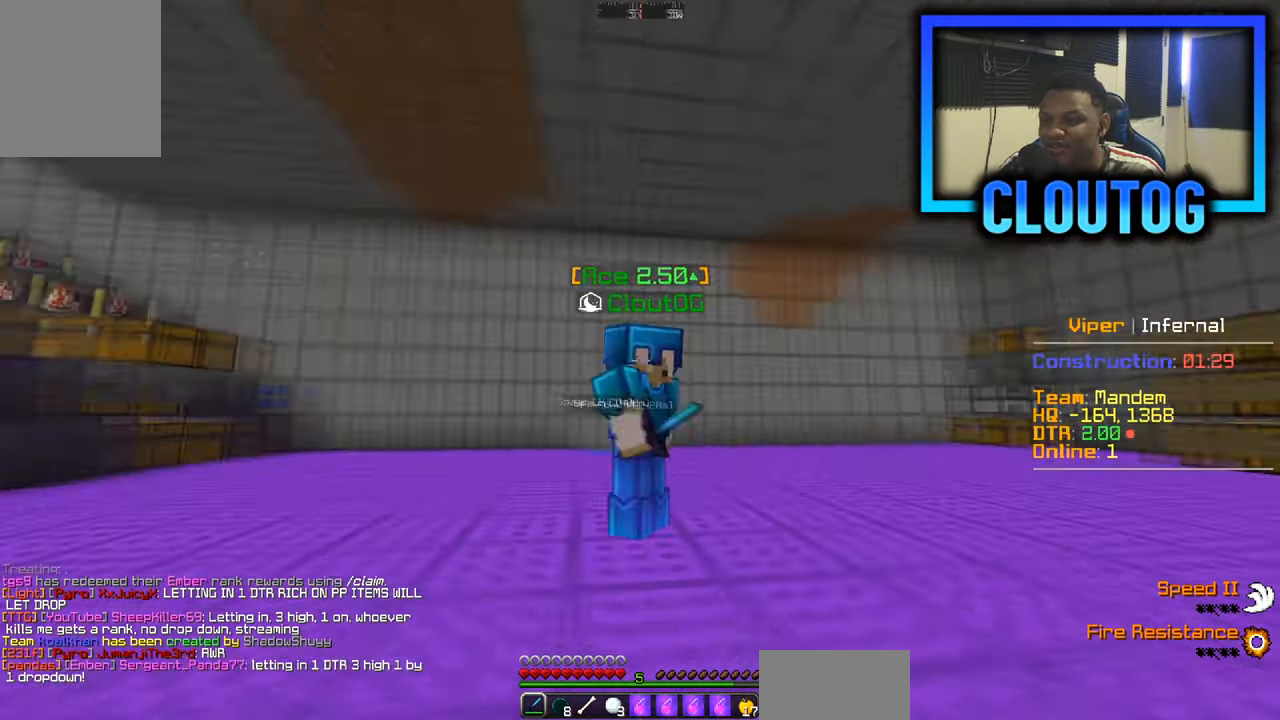
{"keys": [], "mouse": [], "events": []}
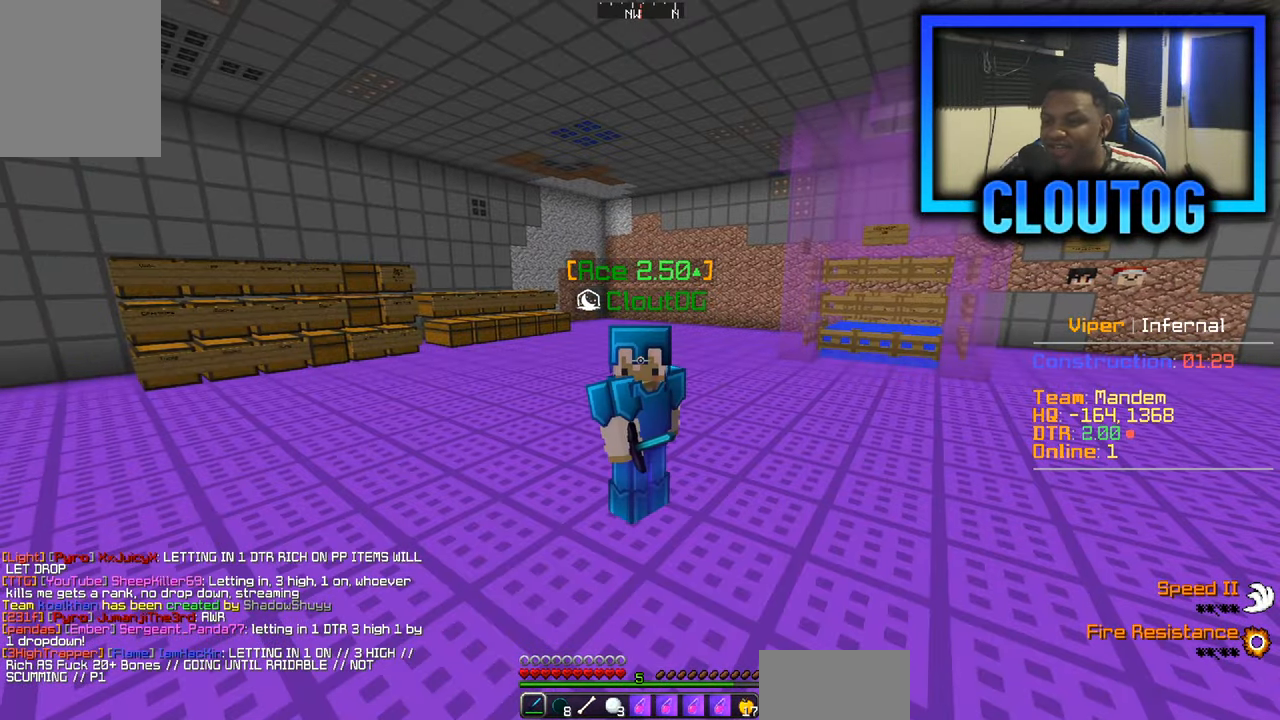
{"keys": ["s"], "mouse": [], "events": [[301, "s", "down"]]}
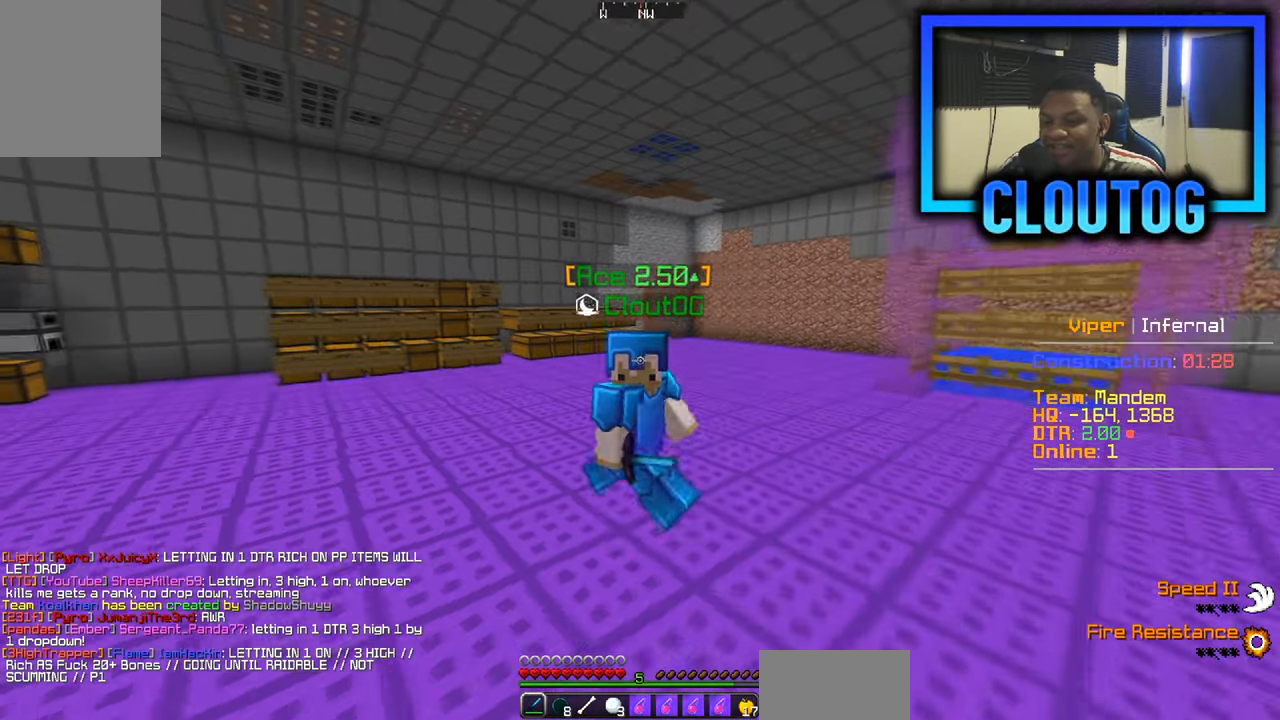
{"keys": ["s"], "mouse": [], "events": []}
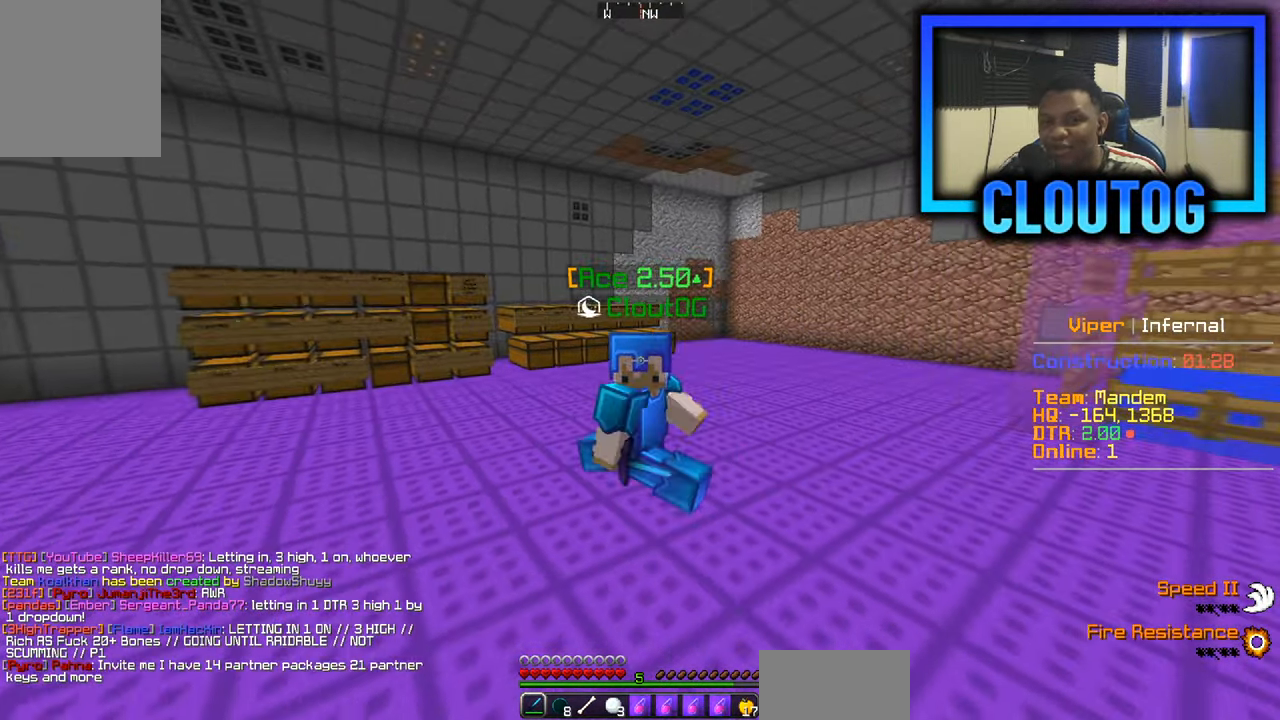
{"keys": ["s"], "mouse": [], "events": []}
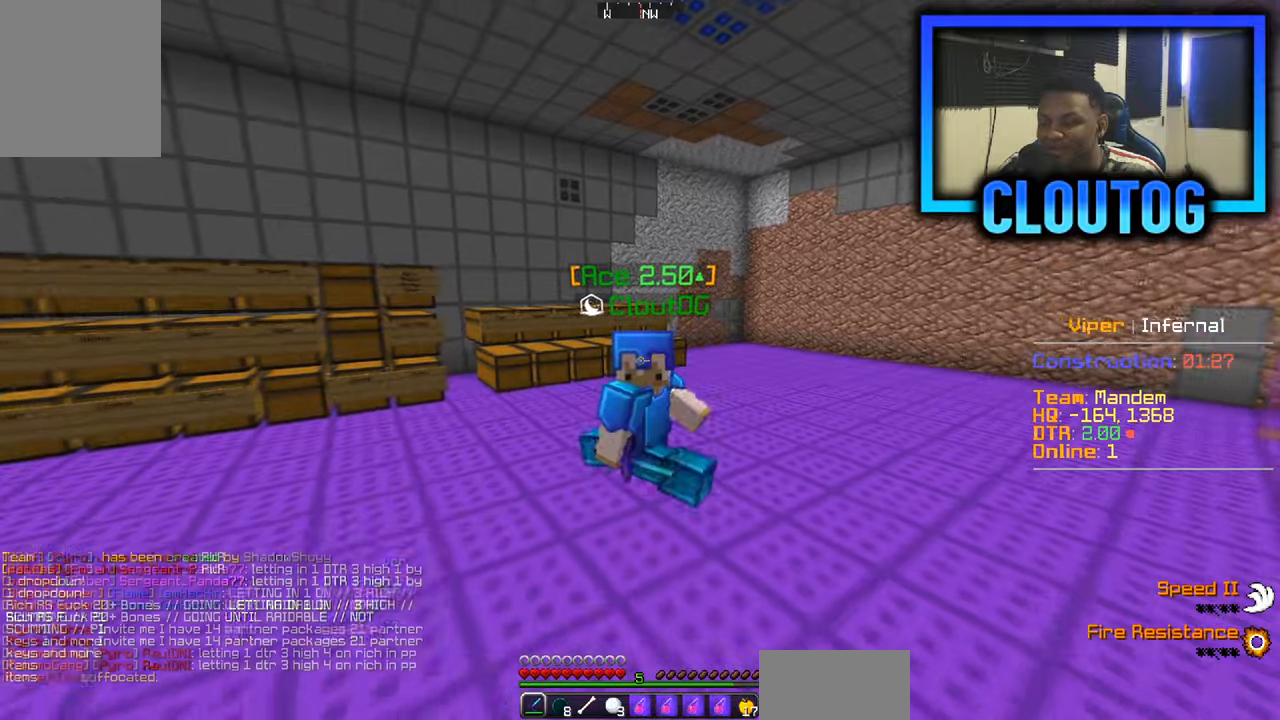
{"keys": ["s"], "mouse": [], "events": []}
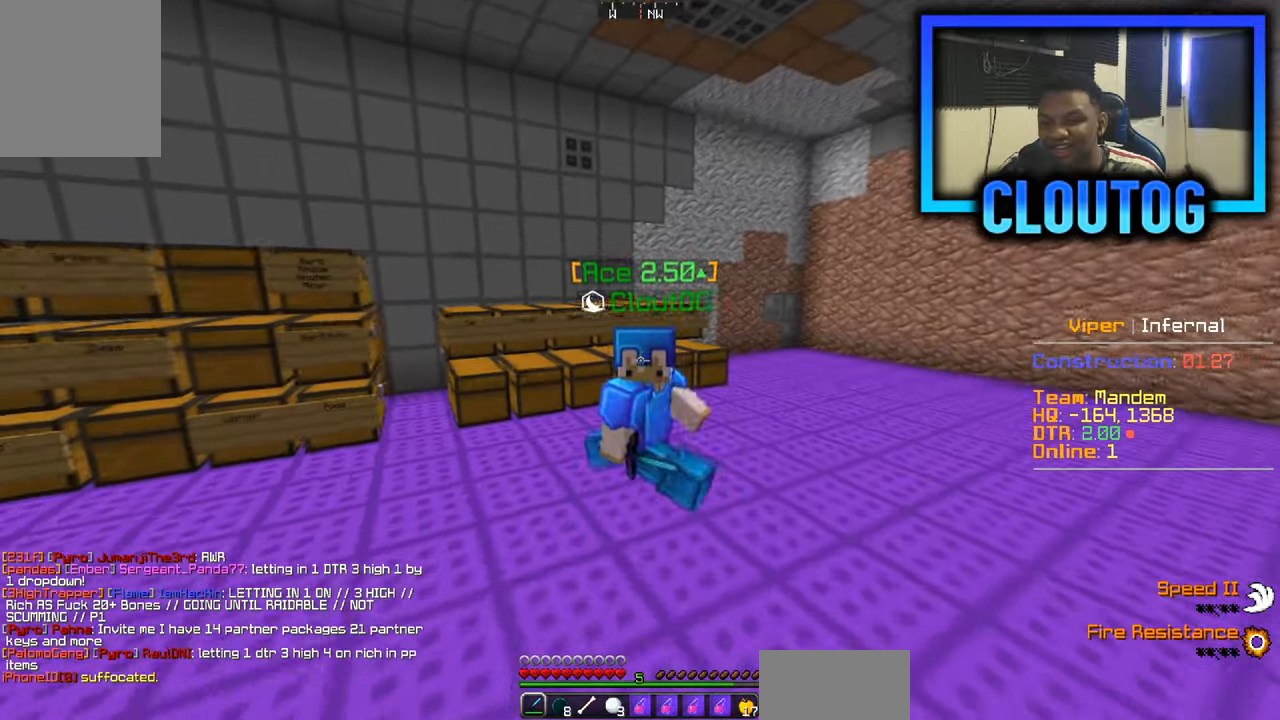
{"keys": ["s"], "mouse": [], "events": []}